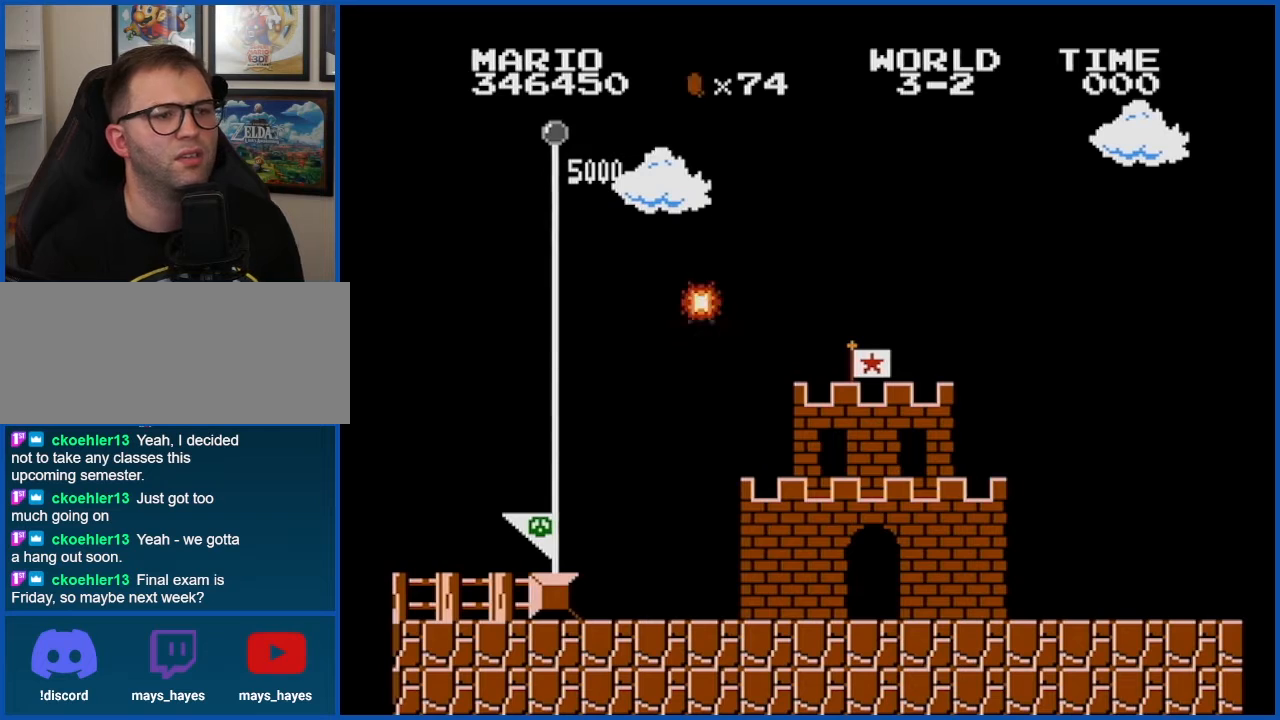
Gameplay with a controller (Nintendo layout); each line is a JSON object with the inputs held at the frame after it. "events" lists button and stick changes between this image and that frame as [ms after this image, input, new state], when the widget could be followed in between. Not read: L3 R3.
{"buttons": ["A"], "events": [[234, "A", "down"], [317, "A", "up"], [417, "A", "down"]]}
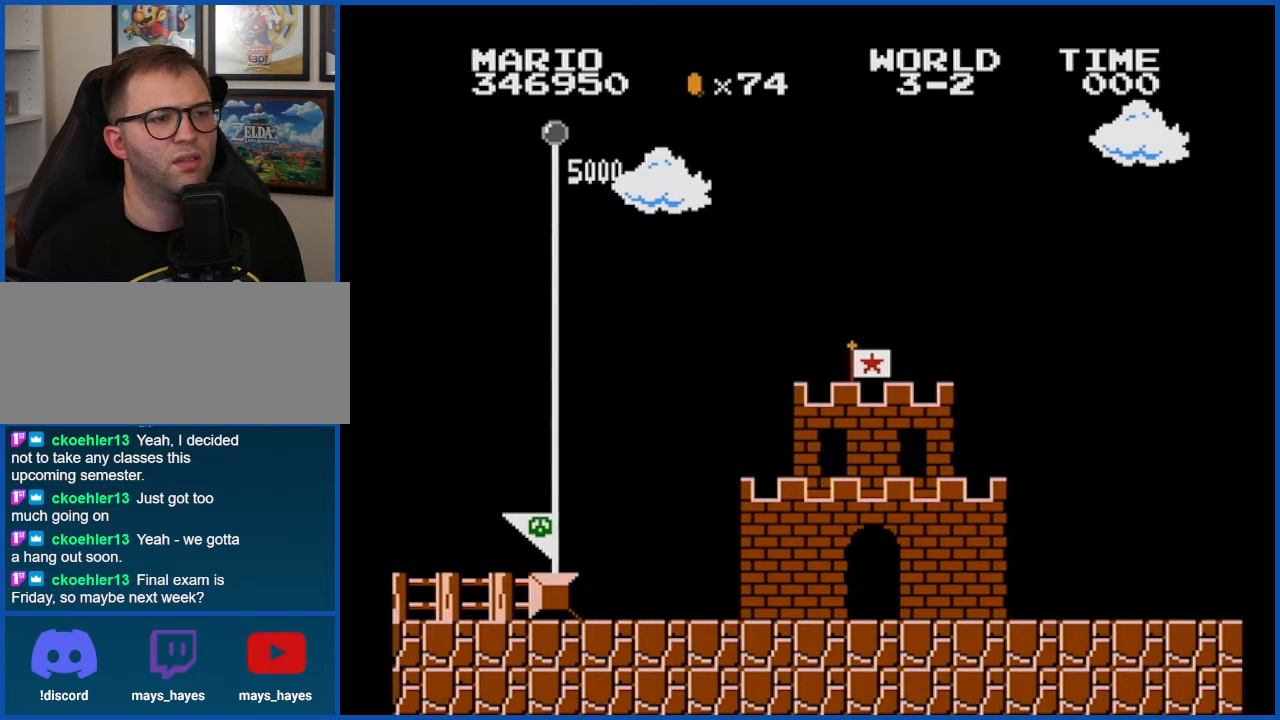
{"buttons": [], "events": [[16, "A", "up"]]}
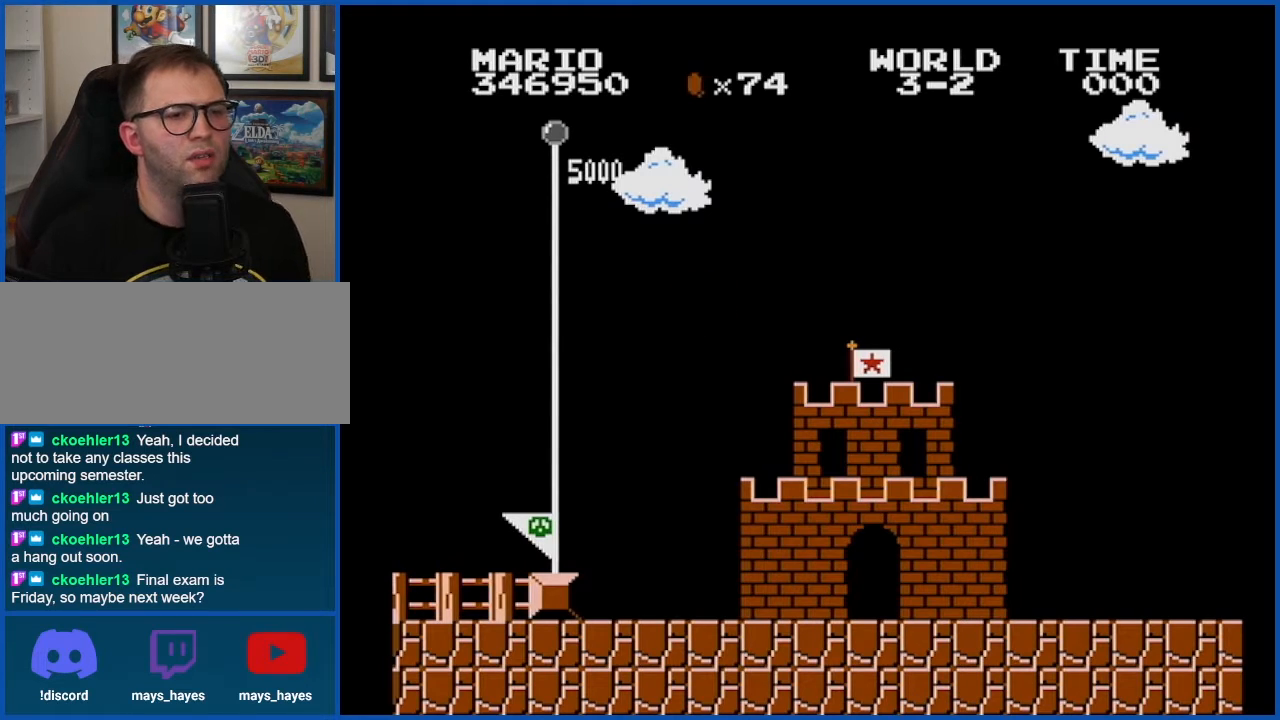
{"buttons": [], "events": []}
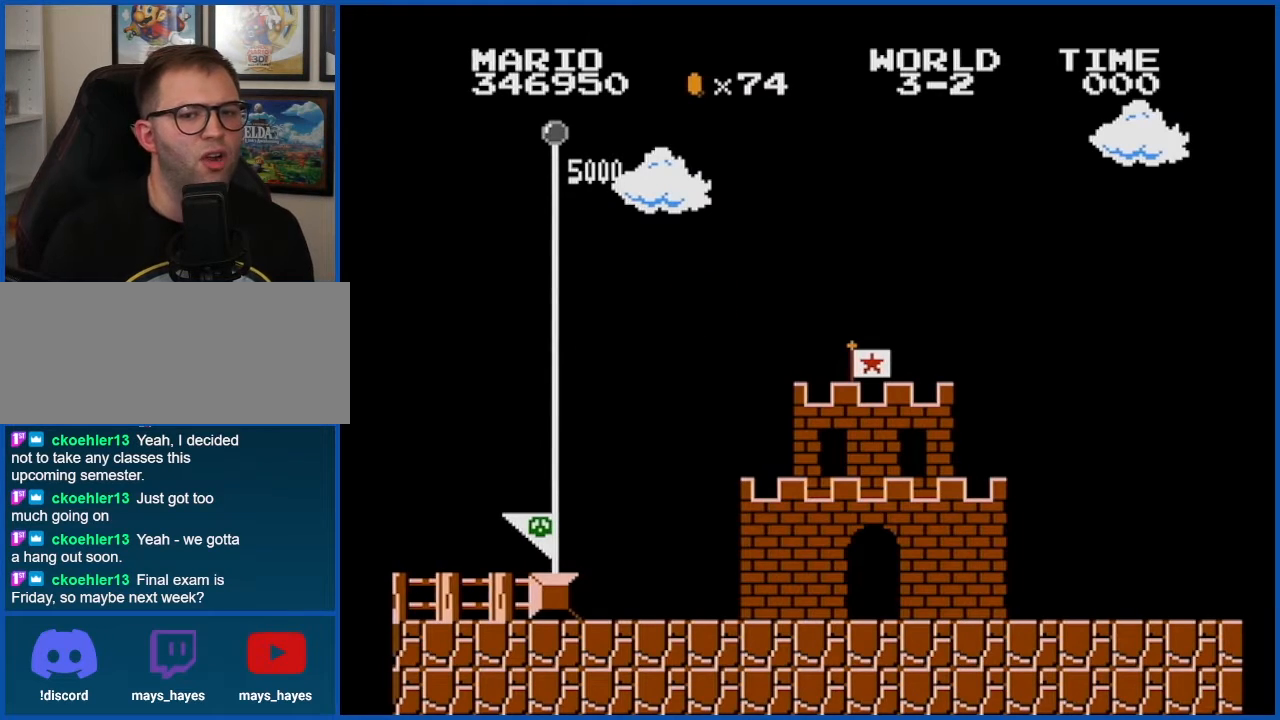
{"buttons": [], "events": []}
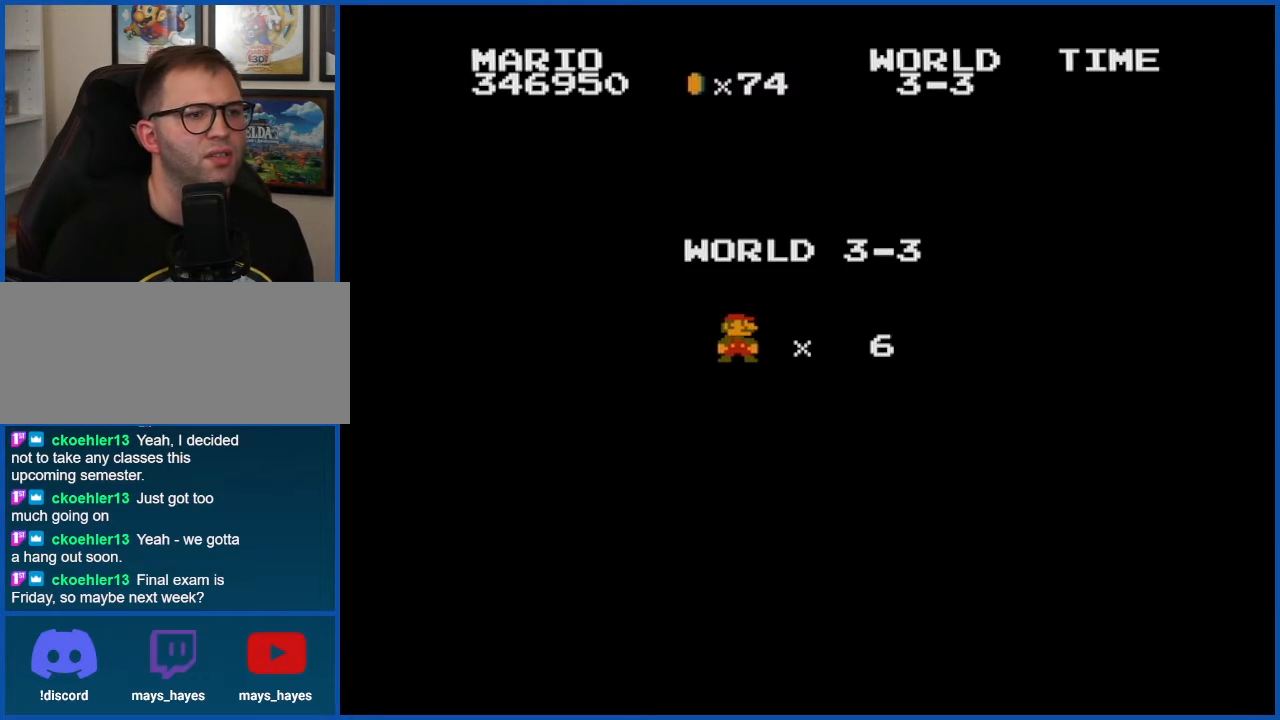
{"buttons": ["B"], "events": [[384, "B", "down"]]}
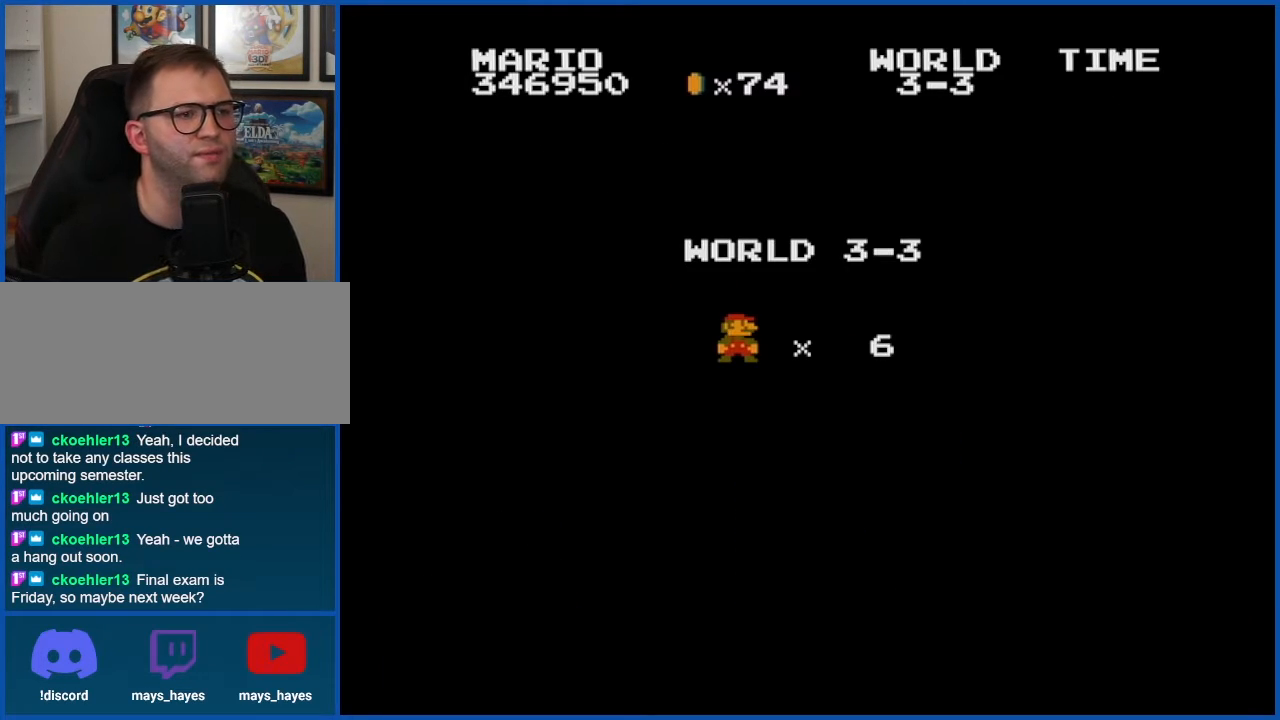
{"buttons": ["B"], "events": []}
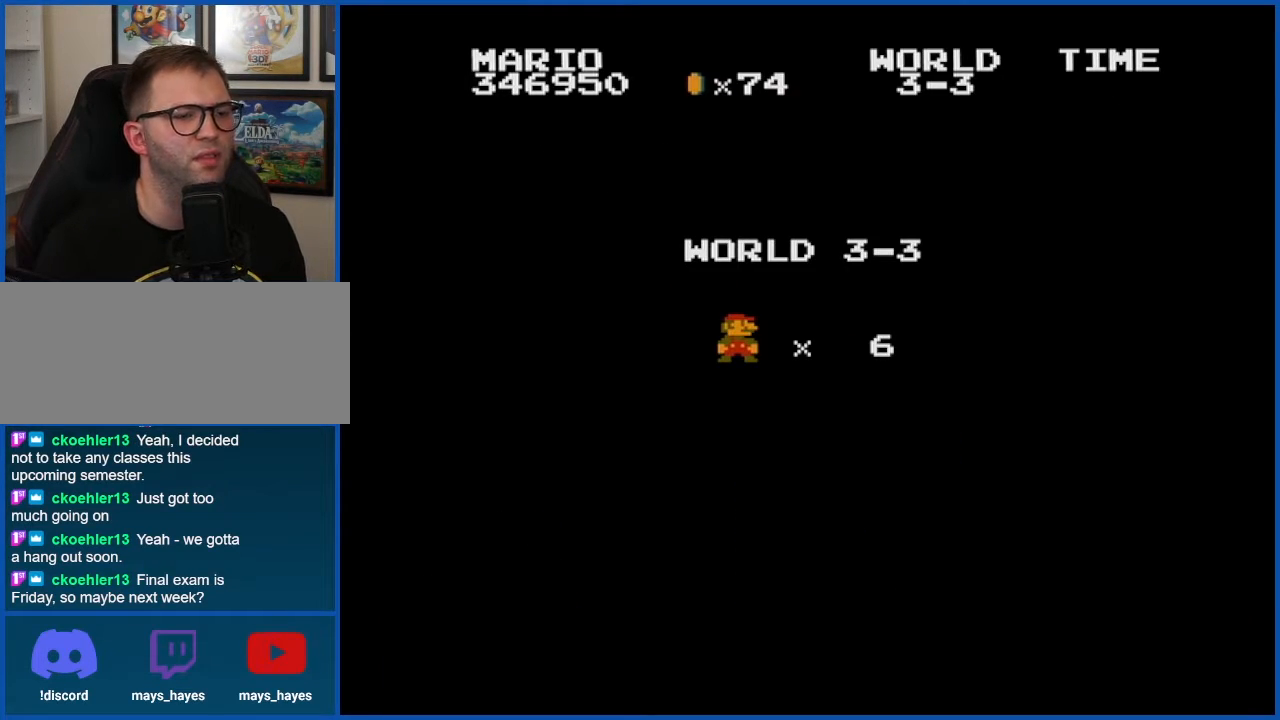
{"buttons": ["B"], "events": []}
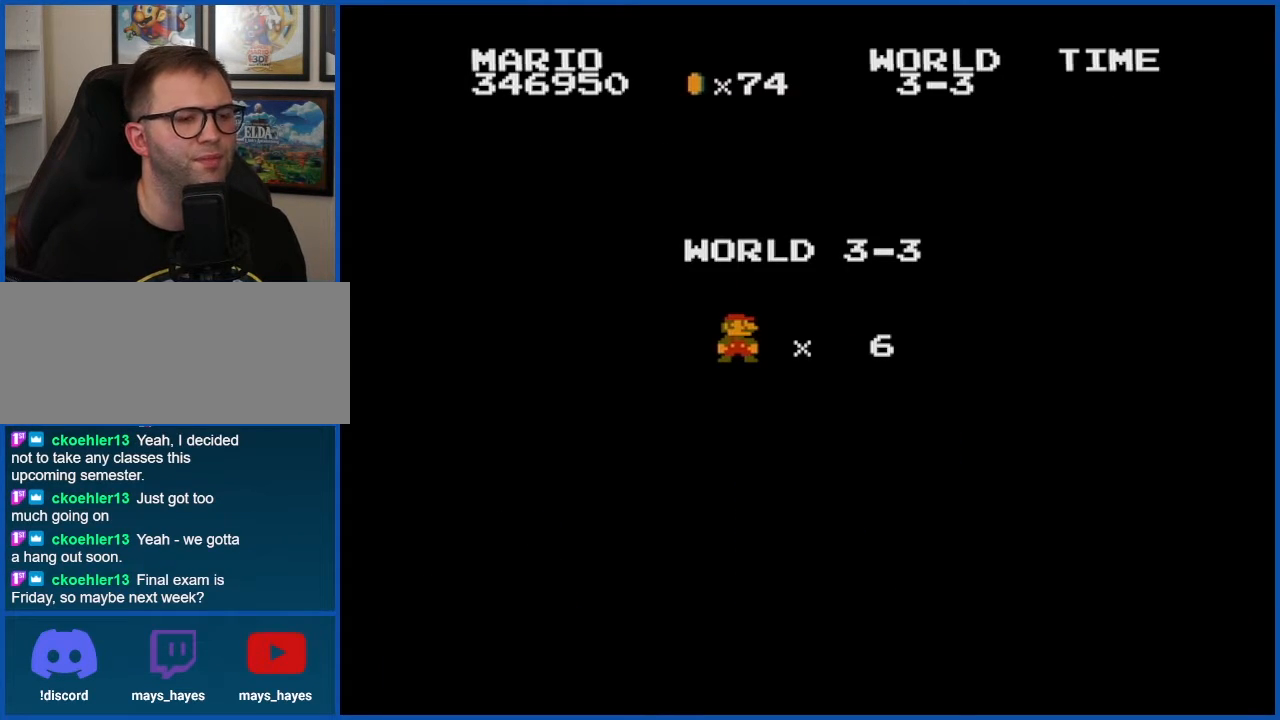
{"buttons": ["B", "DPAD_RIGHT"], "events": [[133, "DPAD_RIGHT", "down"]]}
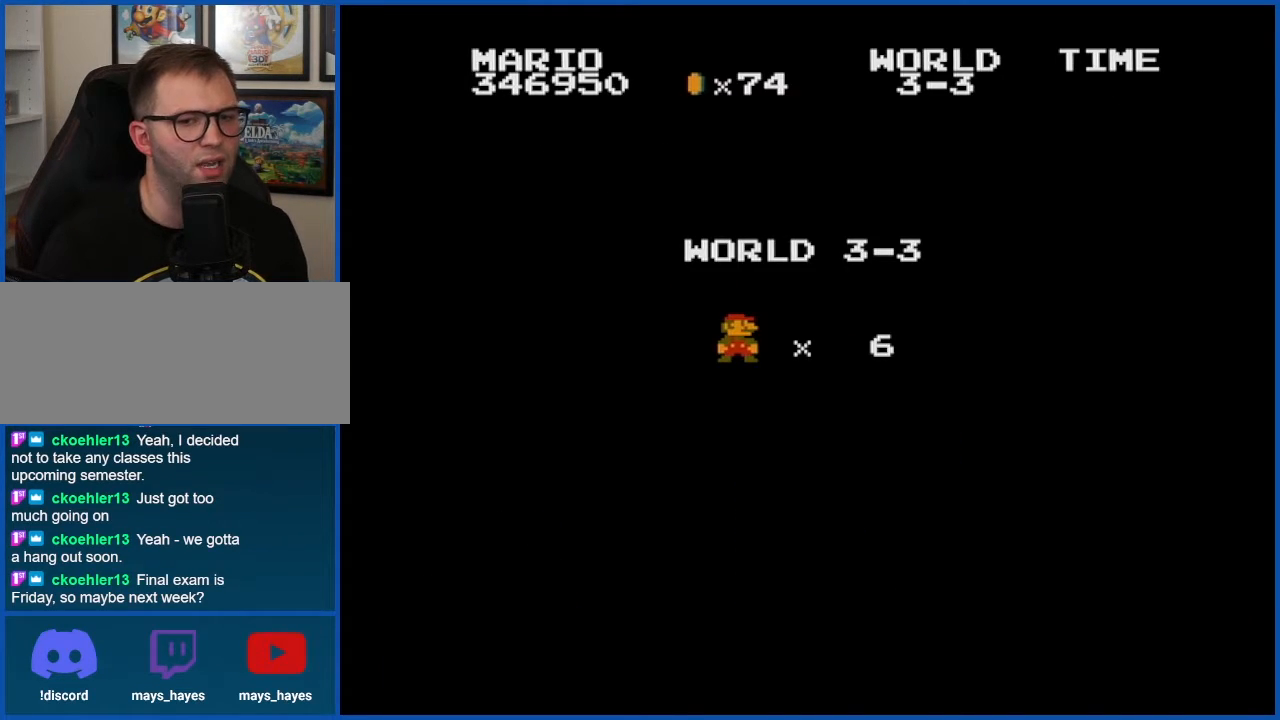
{"buttons": ["B", "DPAD_RIGHT"], "events": []}
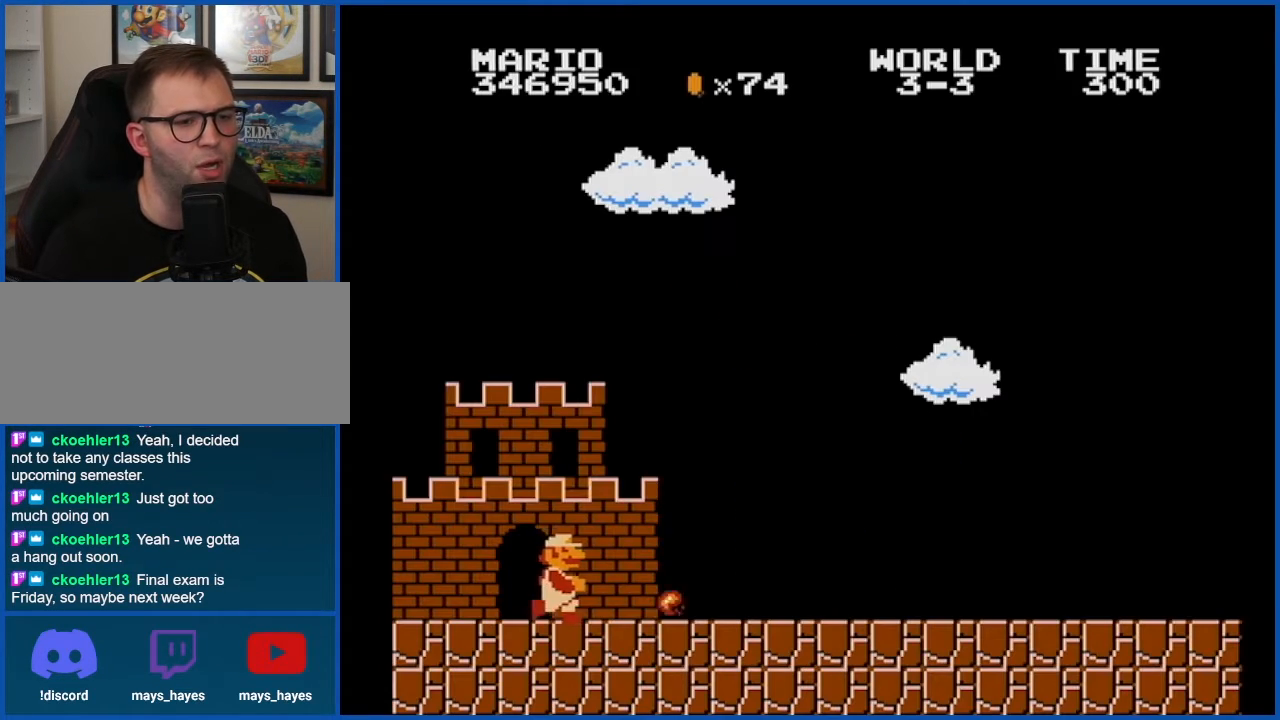
{"buttons": ["B", "DPAD_RIGHT"], "events": []}
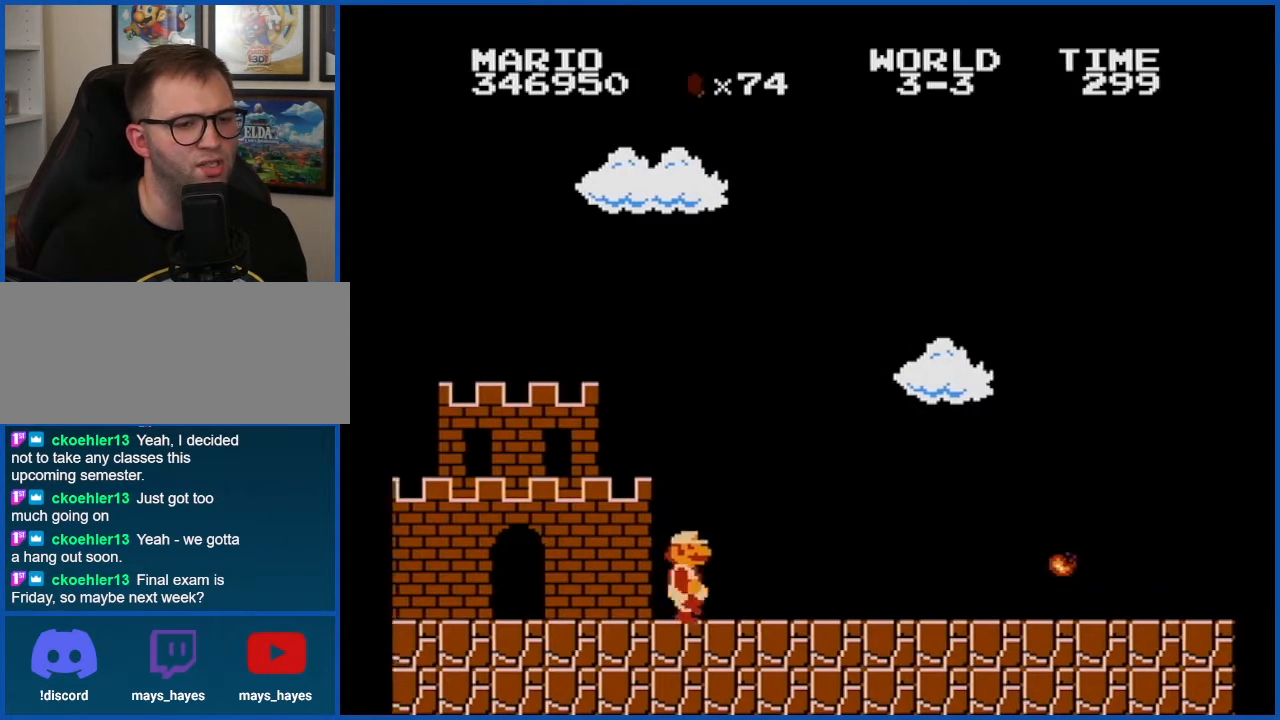
{"buttons": ["B", "DPAD_RIGHT"], "events": []}
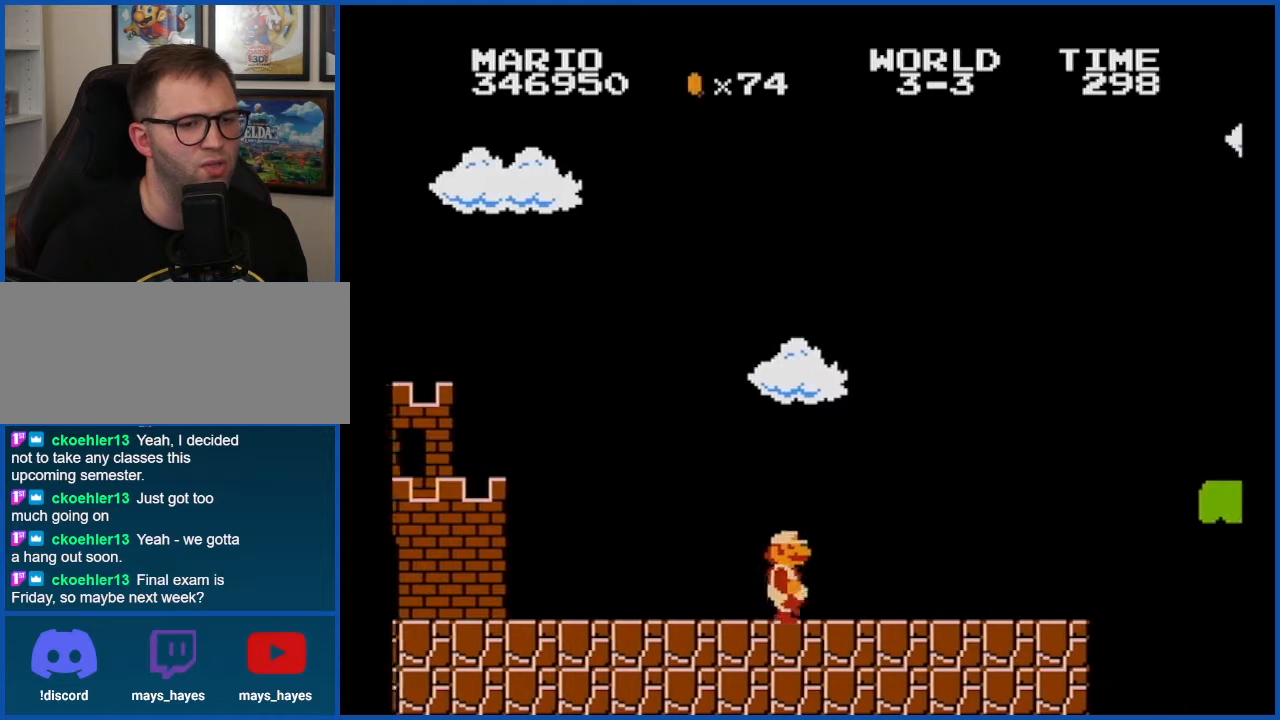
{"buttons": ["A", "B", "DPAD_RIGHT"], "events": [[417, "A", "down"]]}
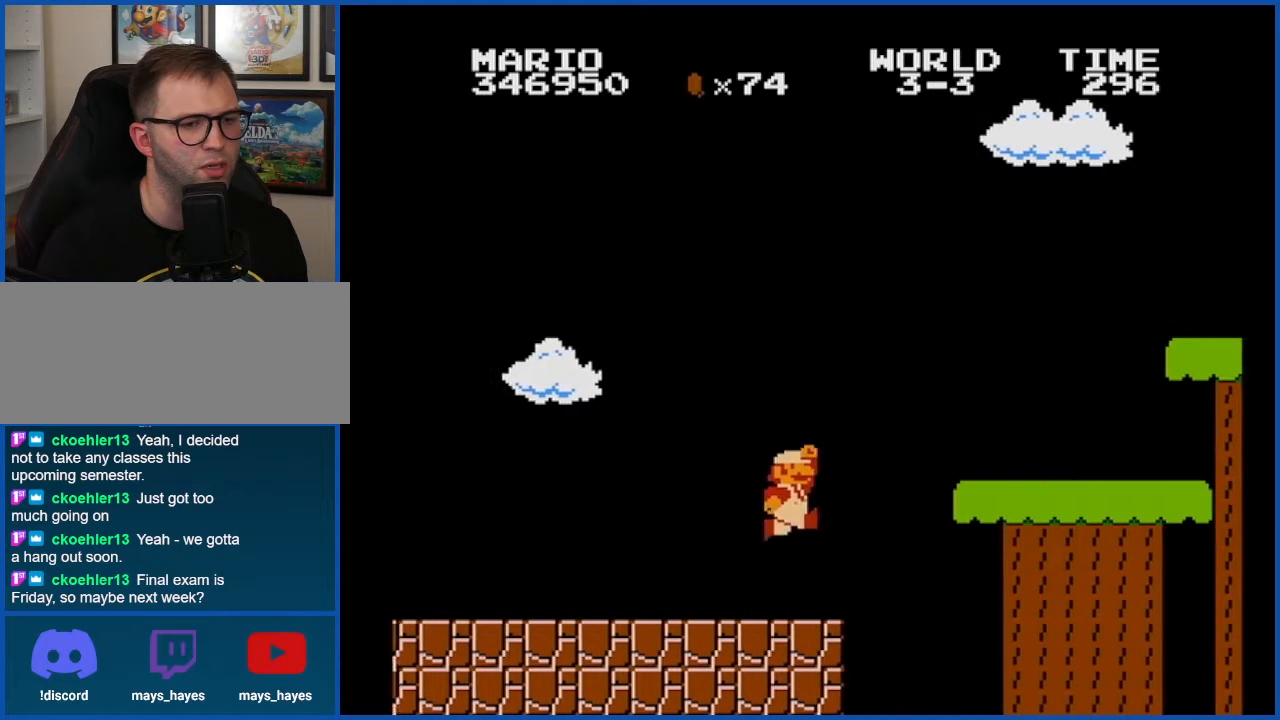
{"buttons": ["A", "B"], "events": [[134, "A", "up"], [451, "A", "down"], [484, "DPAD_RIGHT", "up"]]}
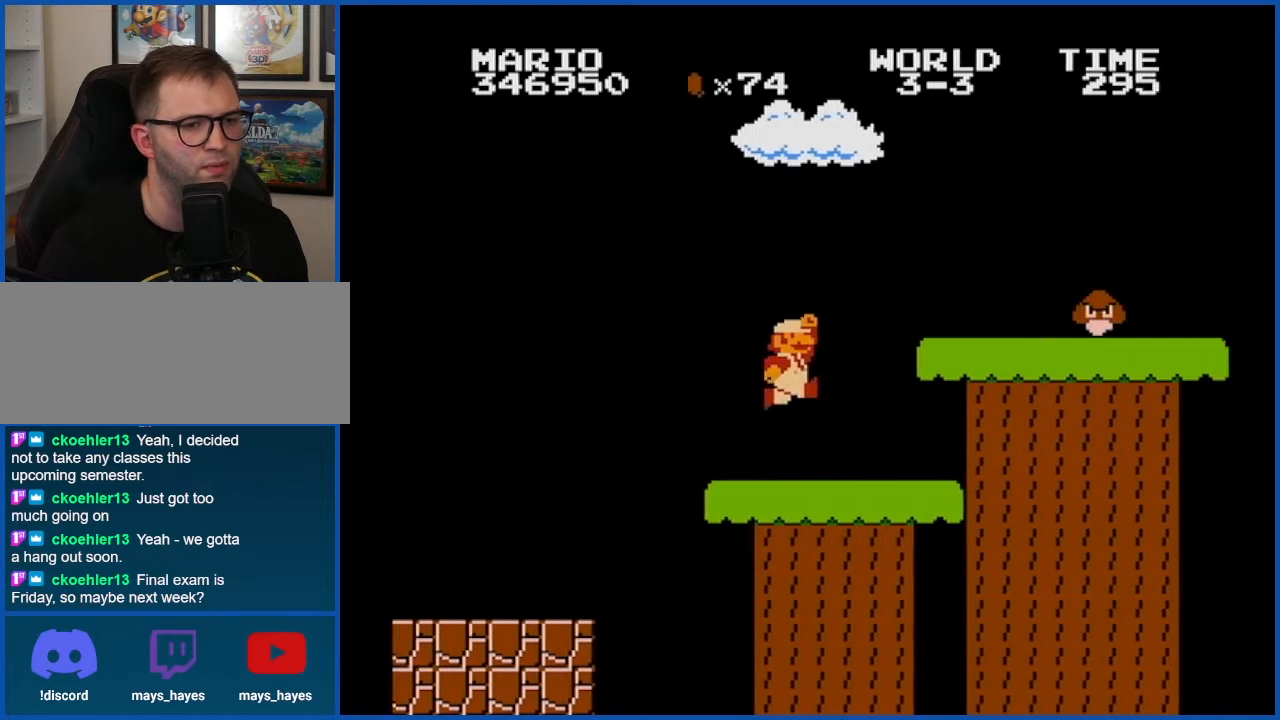
{"buttons": ["B"], "events": [[100, "A", "up"], [133, "DPAD_LEFT", "down"], [417, "A", "down"], [450, "DPAD_LEFT", "up"], [484, "A", "up"]]}
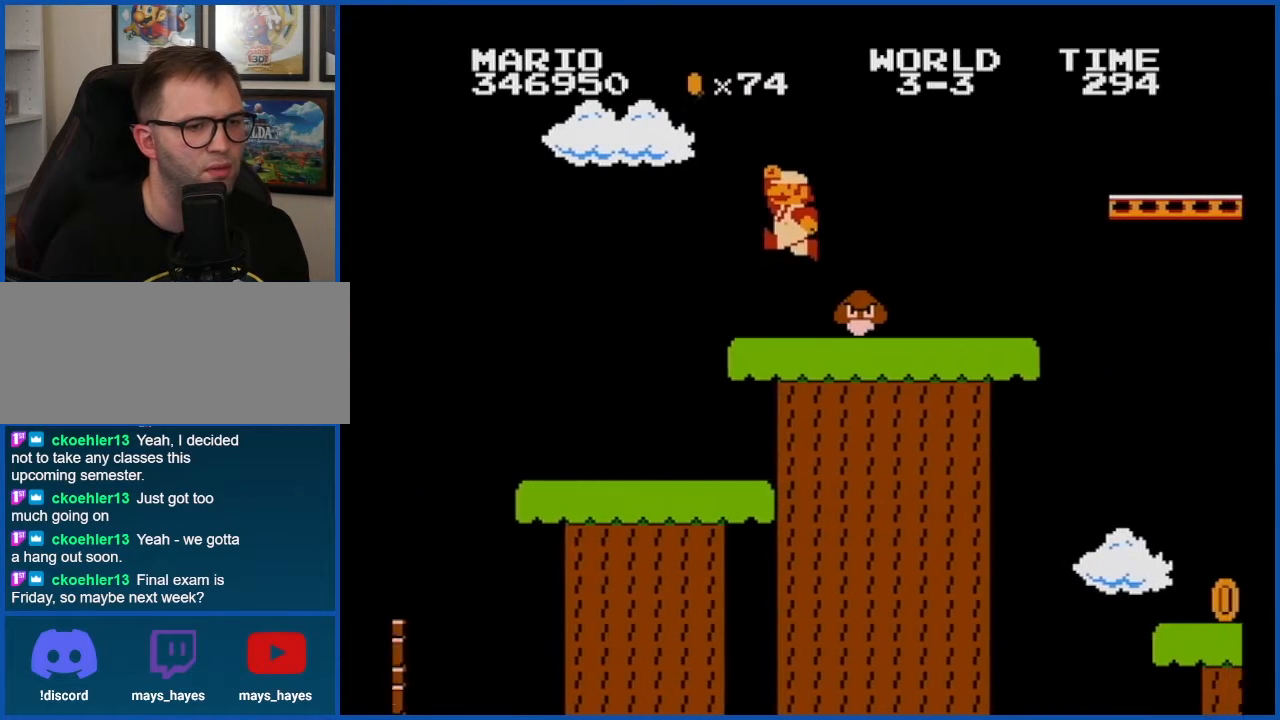
{"buttons": ["B"], "events": [[84, "DPAD_LEFT", "down"], [201, "DPAD_LEFT", "up"]]}
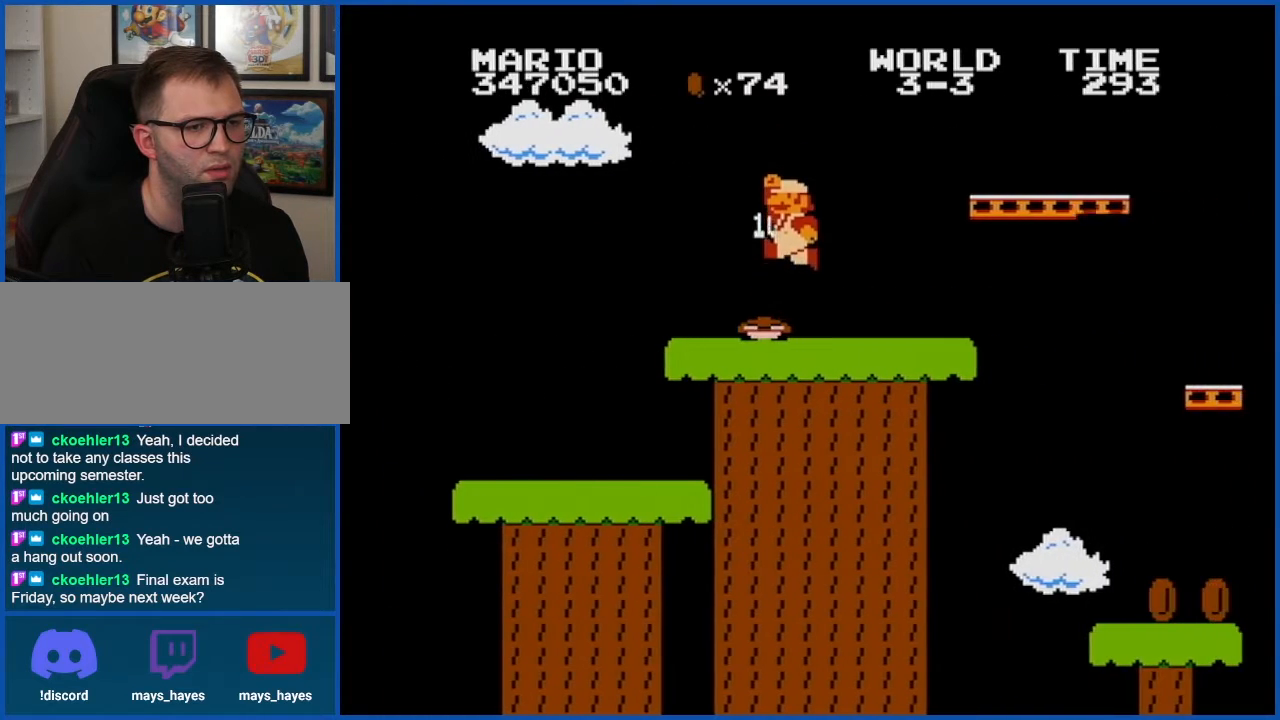
{"buttons": ["B", "DPAD_RIGHT"], "events": [[133, "DPAD_RIGHT", "down"]]}
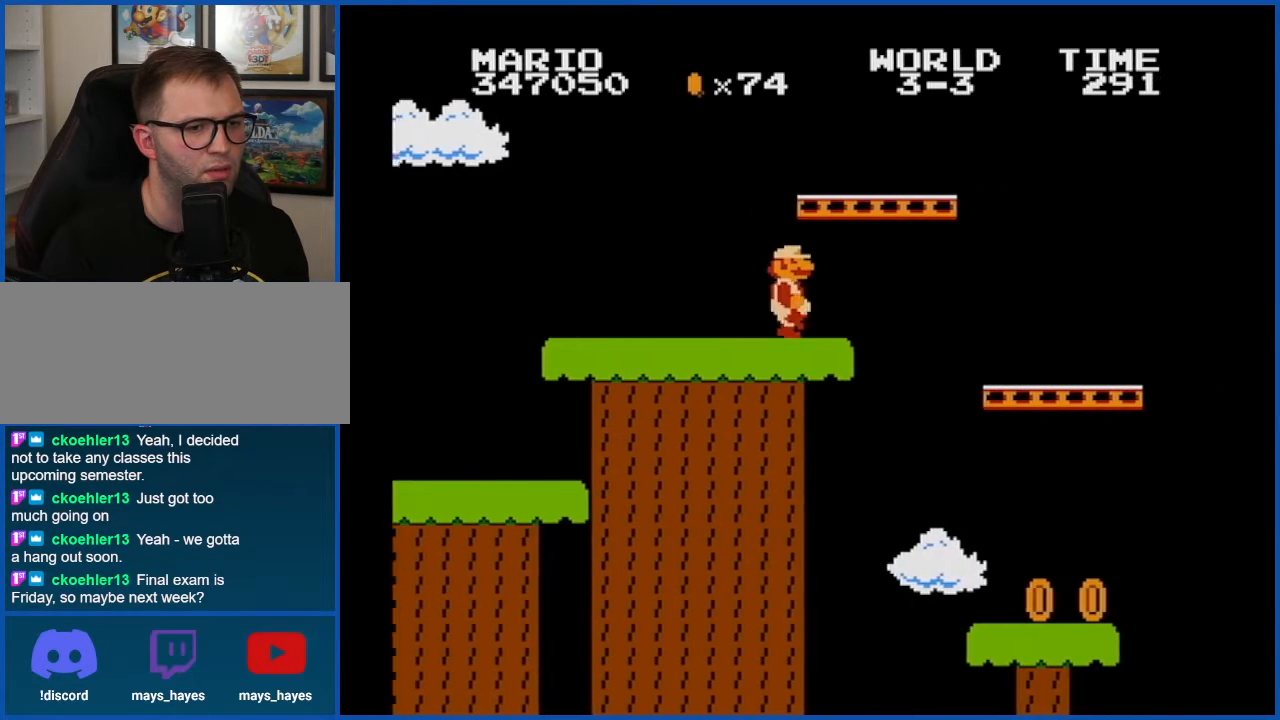
{"buttons": ["B", "DPAD_LEFT"], "events": [[351, "DPAD_RIGHT", "up"], [384, "DPAD_LEFT", "down"]]}
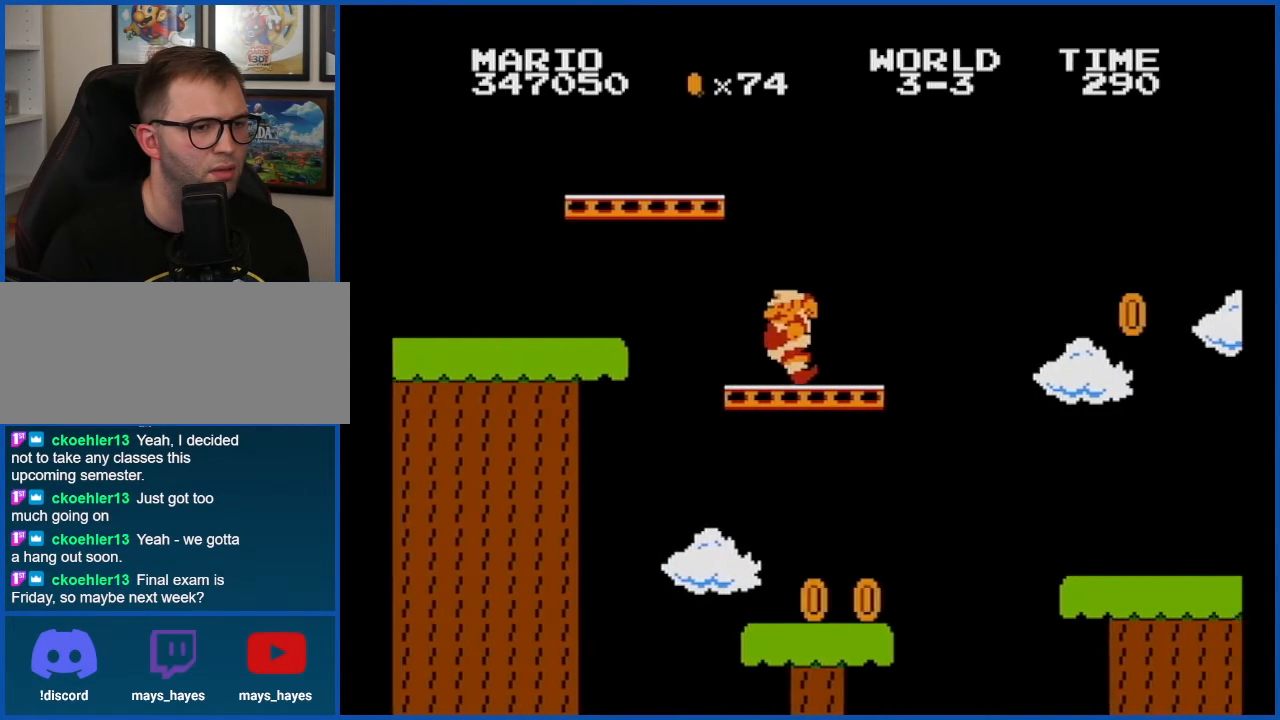
{"buttons": ["B", "DPAD_LEFT"], "events": [[133, "DPAD_LEFT", "up"], [284, "DPAD_LEFT", "down"]]}
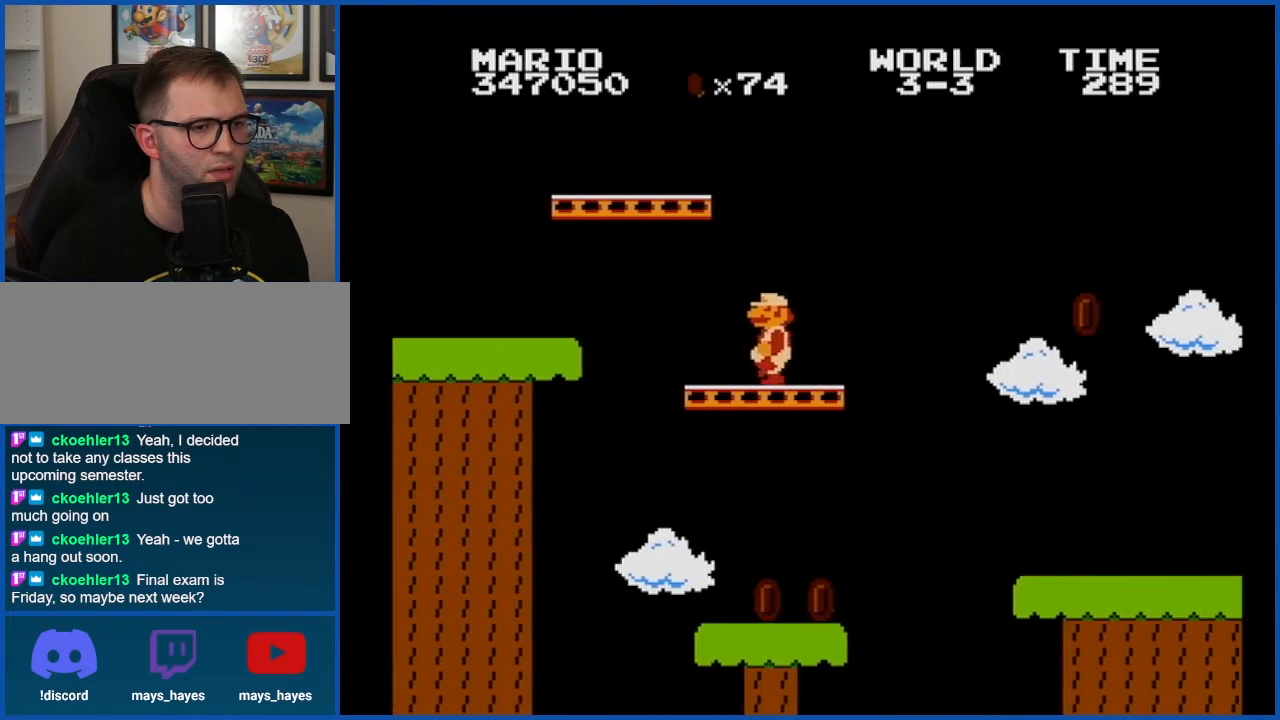
{"buttons": ["B"], "events": [[101, "DPAD_LEFT", "up"]]}
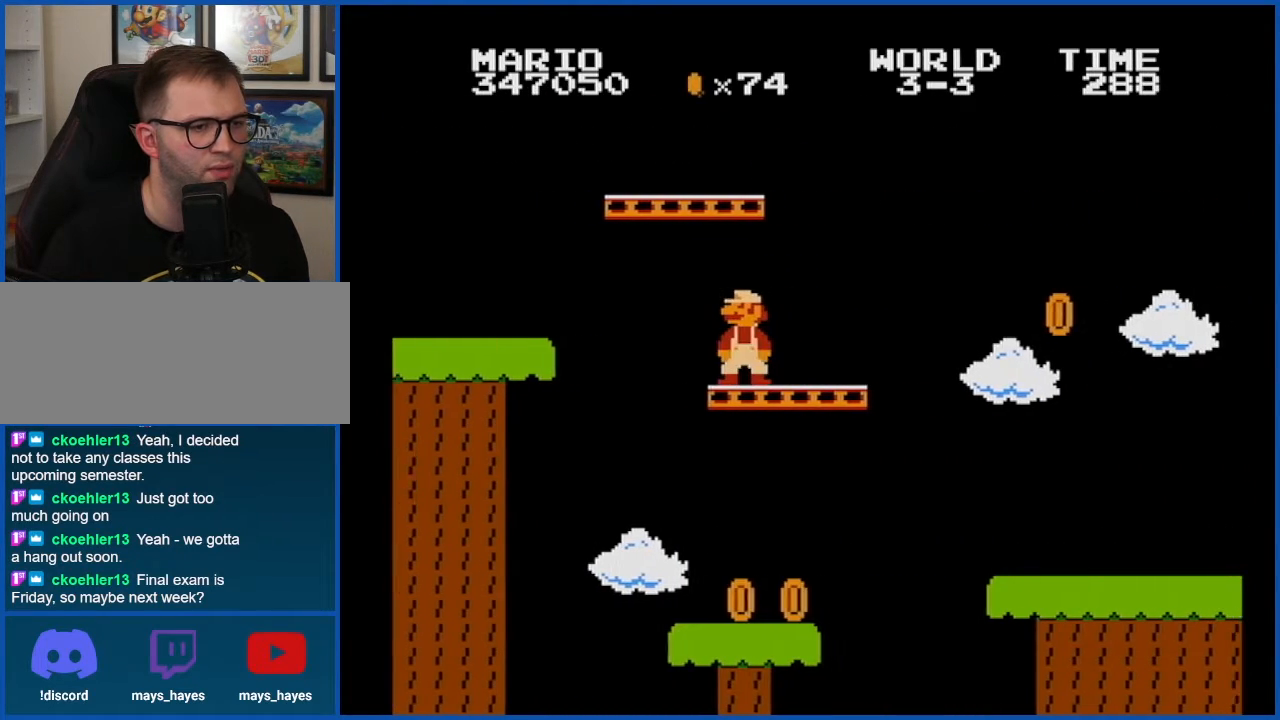
{"buttons": ["B", "DPAD_RIGHT"], "events": [[67, "DPAD_LEFT", "down"], [200, "A", "down"], [284, "DPAD_LEFT", "up"], [350, "A", "up"], [450, "DPAD_RIGHT", "down"]]}
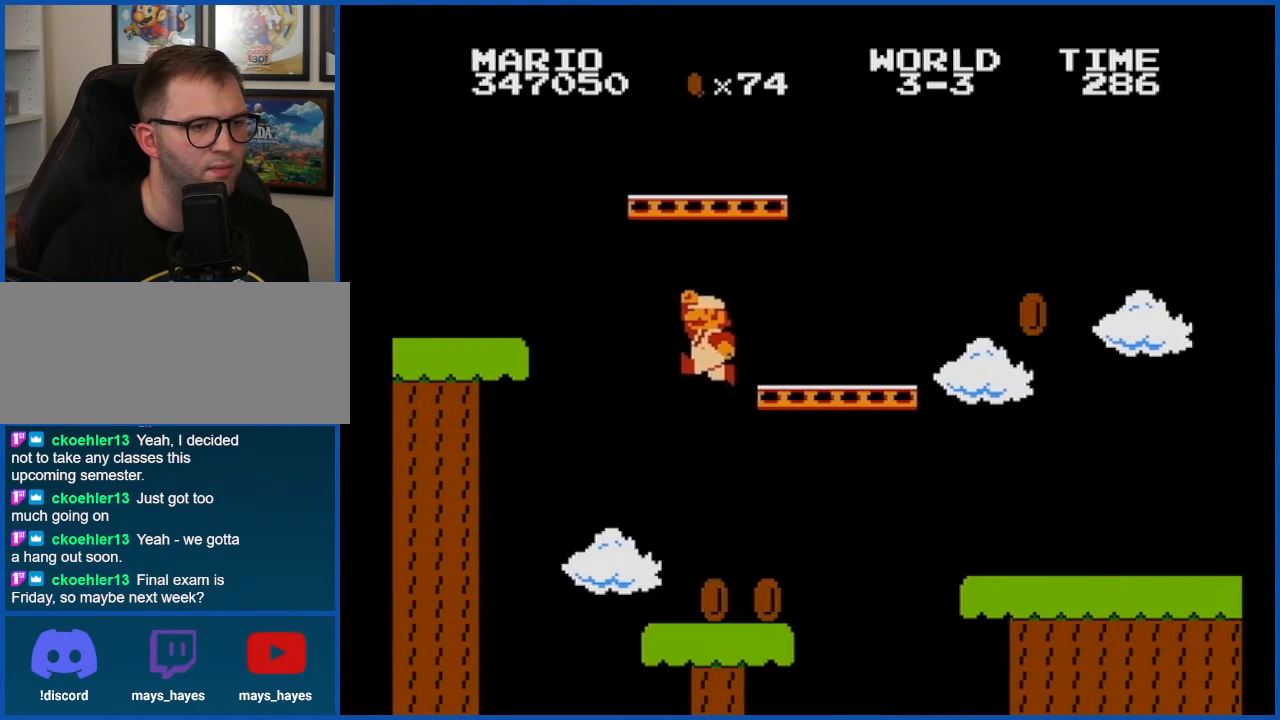
{"buttons": ["B"], "events": [[484, "DPAD_RIGHT", "up"]]}
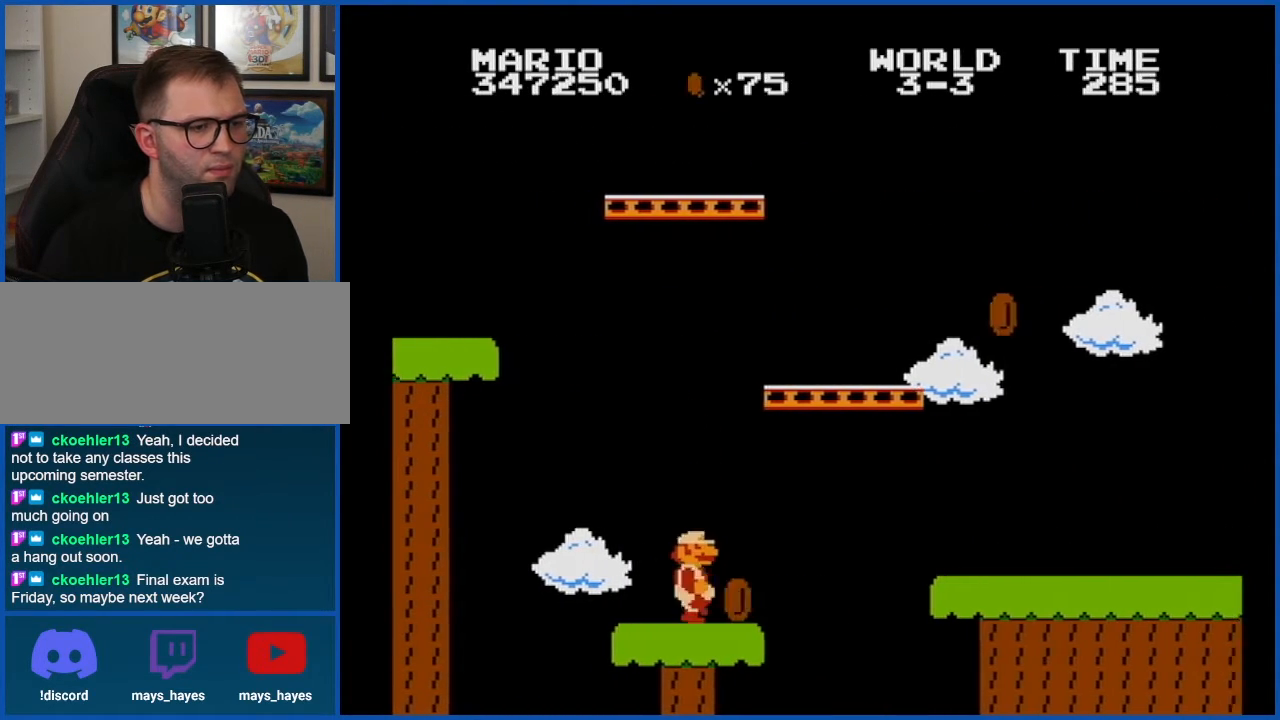
{"buttons": ["B", "DPAD_RIGHT"], "events": [[67, "DPAD_LEFT", "down"], [384, "DPAD_LEFT", "up"], [484, "DPAD_RIGHT", "down"]]}
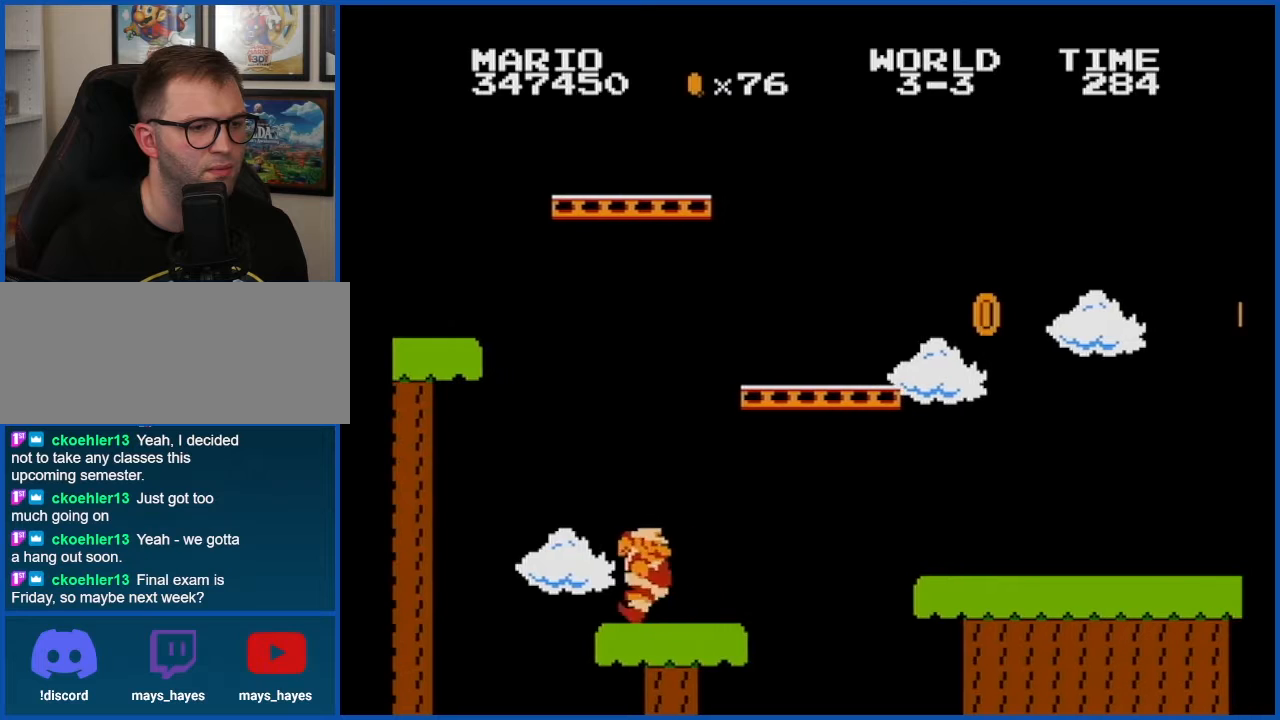
{"buttons": ["B", "DPAD_RIGHT"], "events": [[101, "DPAD_RIGHT", "up"], [484, "DPAD_RIGHT", "down"]]}
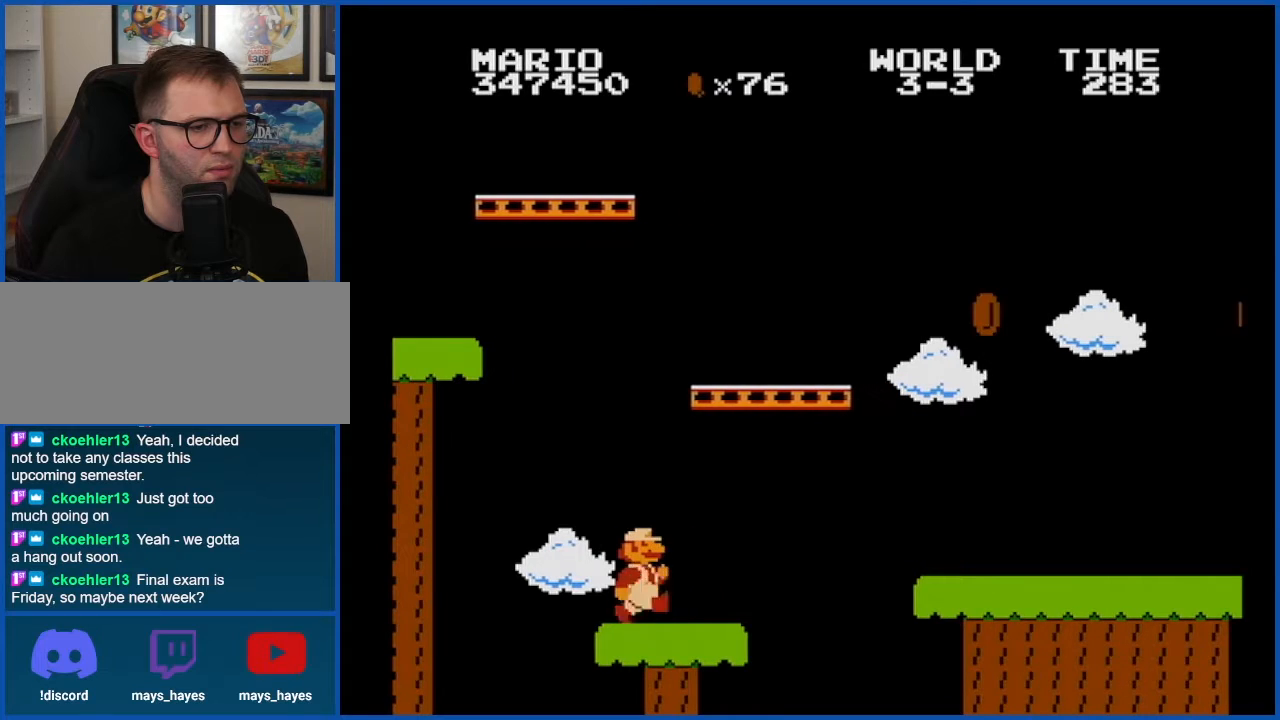
{"buttons": ["B", "DPAD_RIGHT"], "events": []}